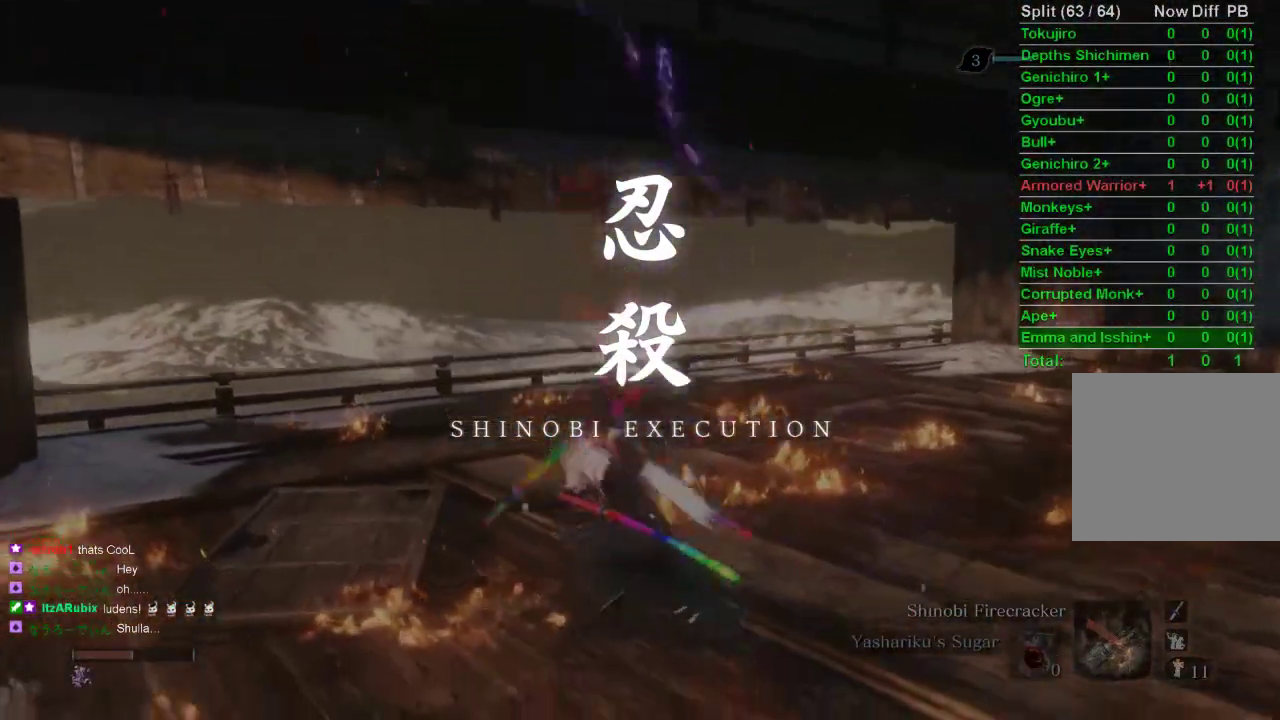
Gameplay with a controller (PlayStation layout); each line is a JSON object with the inputs held at the frame after it. "events" lists button and stick changes between this image and that frame as [ms after this image, input, new state], when the widget could be followed in between.
{"buttons": [], "left_stick": "center", "right_stick": "right", "events": [[467, "right_stick", "right"]]}
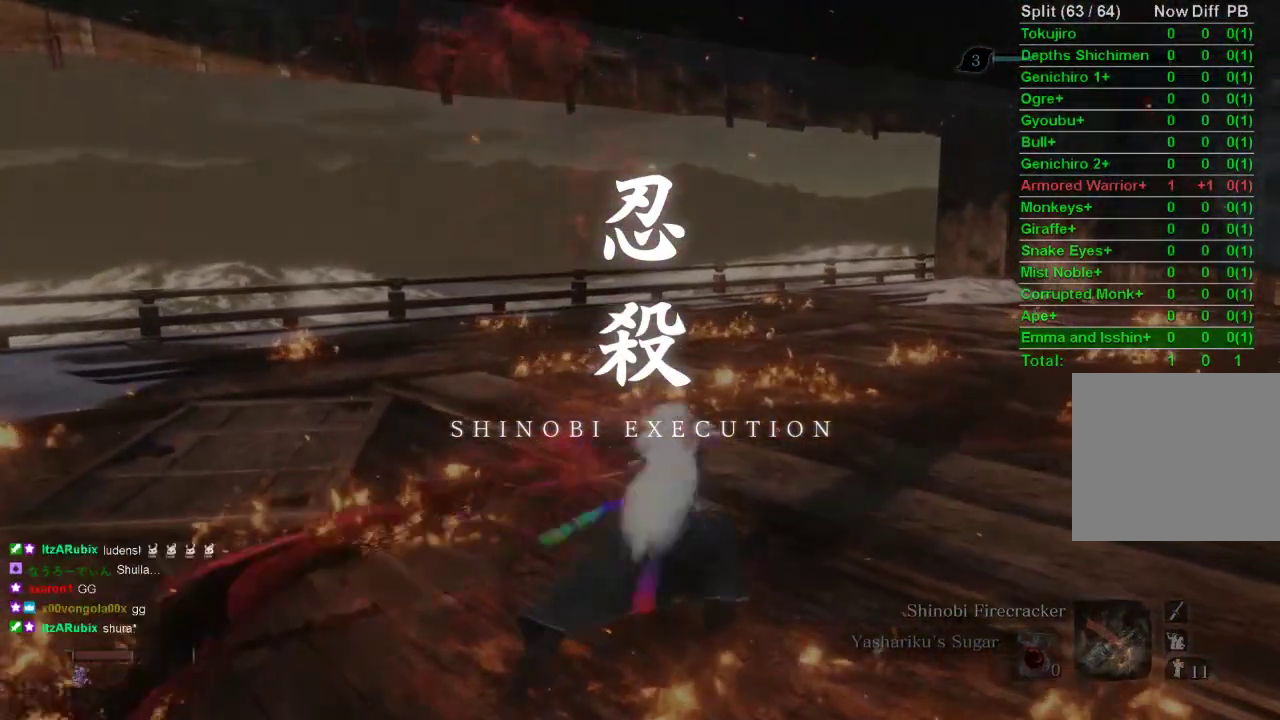
{"buttons": [], "left_stick": "center", "right_stick": "right", "events": []}
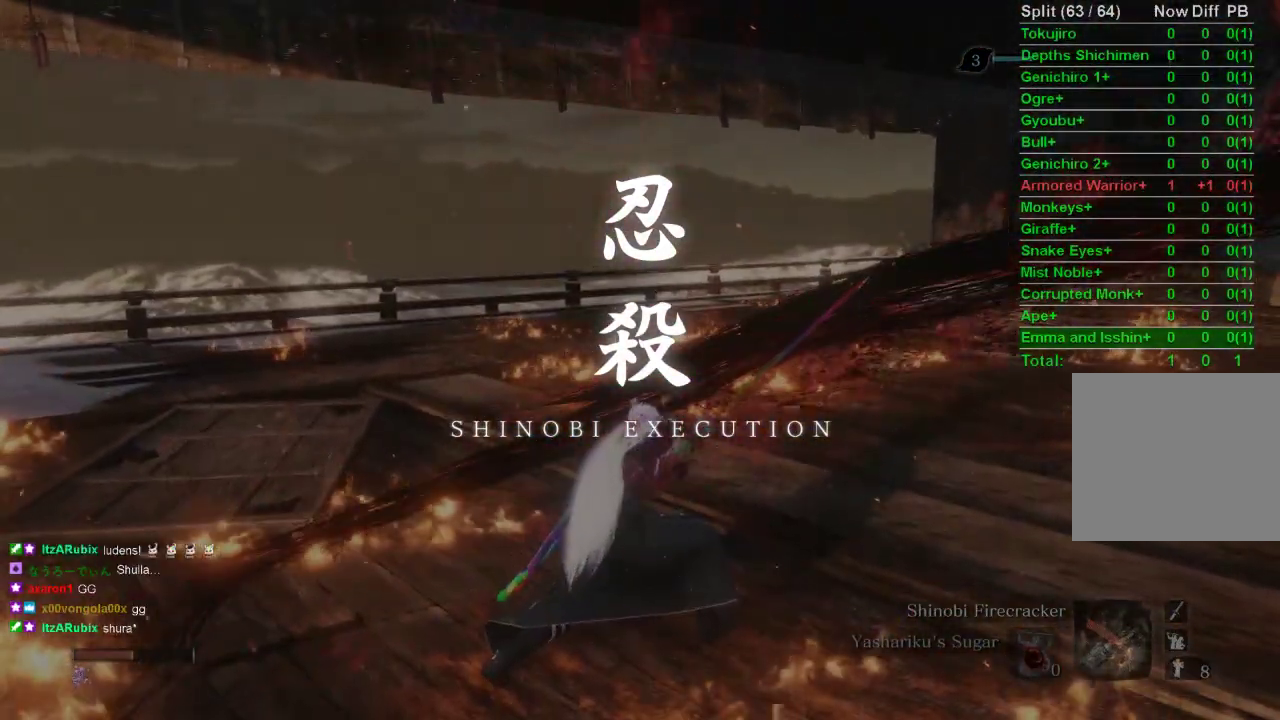
{"buttons": [], "left_stick": "up", "right_stick": "center", "events": [[283, "left_stick", "up"], [283, "right_stick", "center"]]}
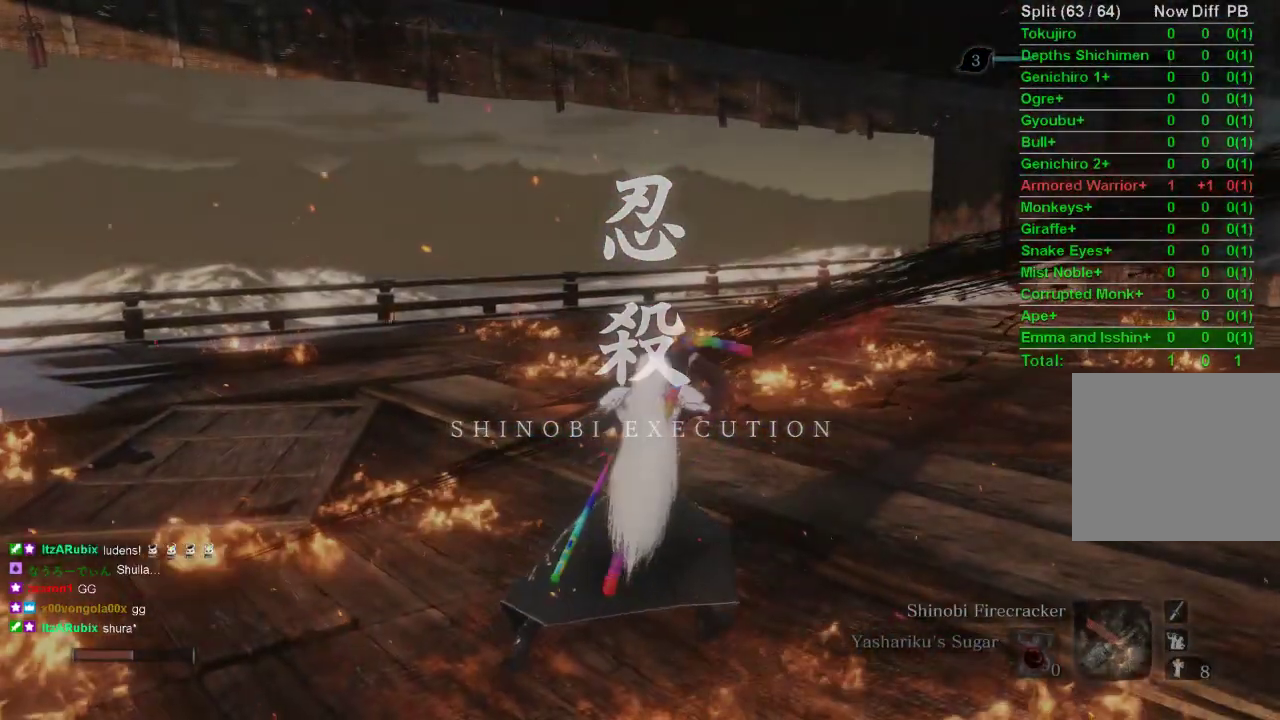
{"buttons": [], "left_stick": "up-left", "right_stick": "center", "events": [[67, "left_stick", "up-left"]]}
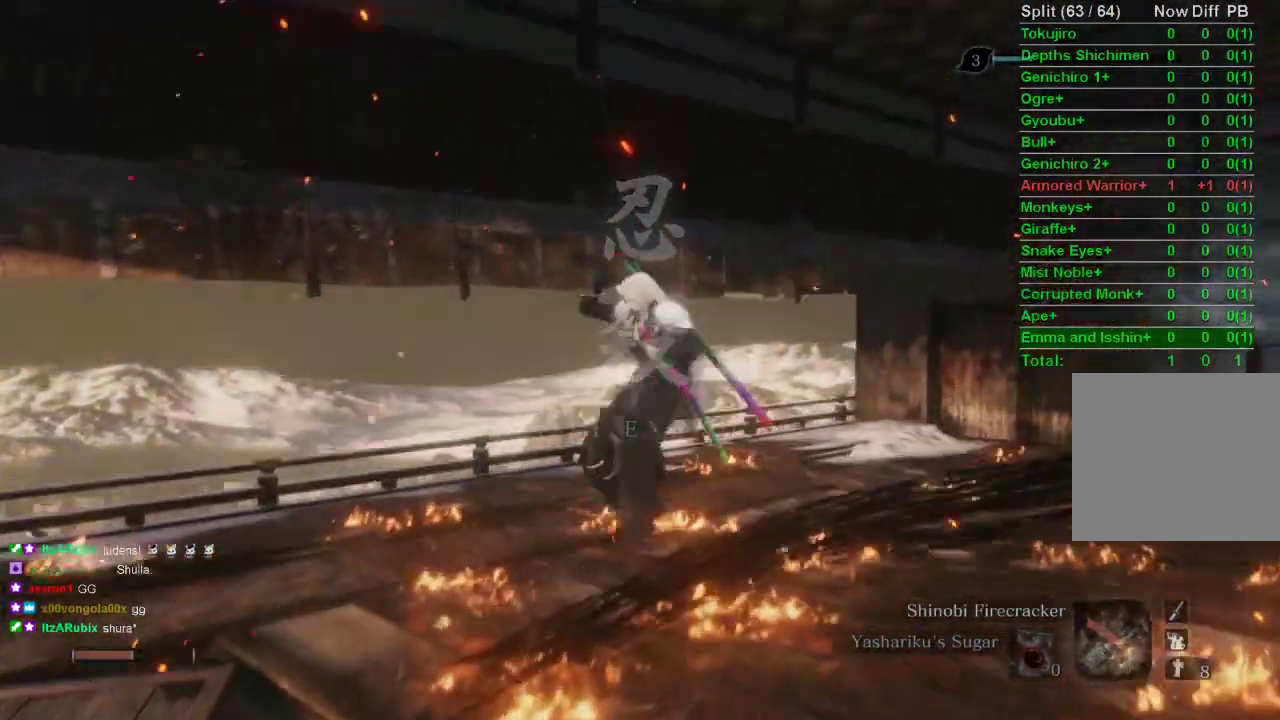
{"buttons": ["L1", "R1"], "left_stick": "up", "right_stick": "center", "events": [[233, "left_stick", "up-right"], [283, "CROSS", "down"], [317, "CROSS", "up"], [317, "L1", "down"], [317, "R1", "down"], [467, "left_stick", "up"]]}
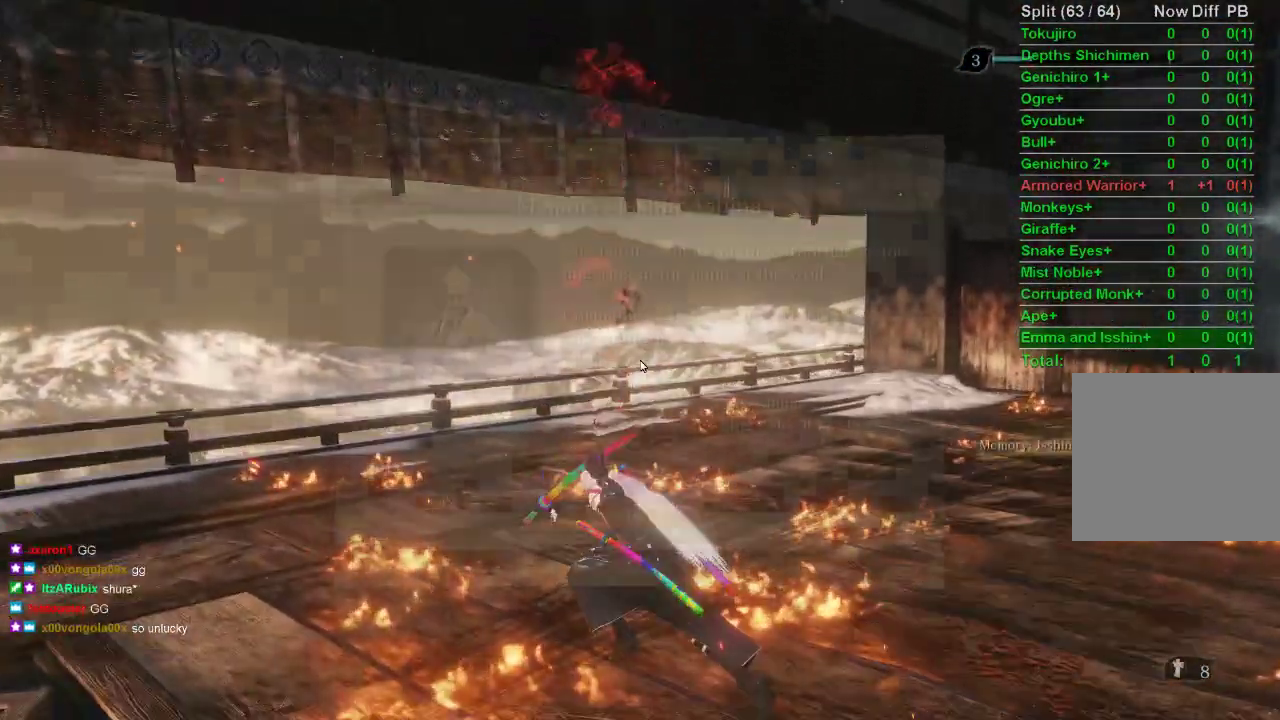
{"buttons": ["CROSS", "L1"], "left_stick": "up", "right_stick": "center", "events": [[383, "R1", "up"], [450, "CROSS", "down"]]}
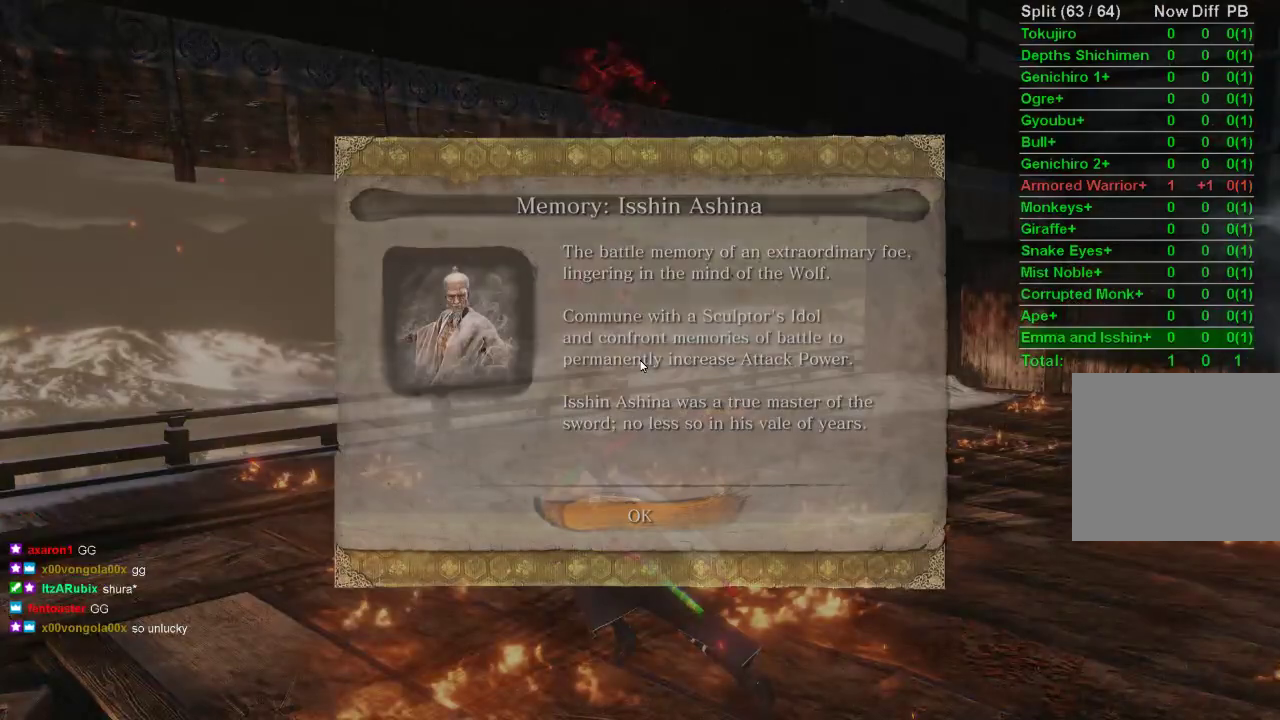
{"buttons": ["CROSS"], "left_stick": "up-right", "right_stick": "center", "events": [[100, "CROSS", "up"], [100, "L1", "up"], [167, "CROSS", "down"], [183, "left_stick", "center"], [267, "CROSS", "up"], [317, "CROSS", "down"], [350, "left_stick", "up-right"], [383, "CROSS", "up"], [483, "CROSS", "down"]]}
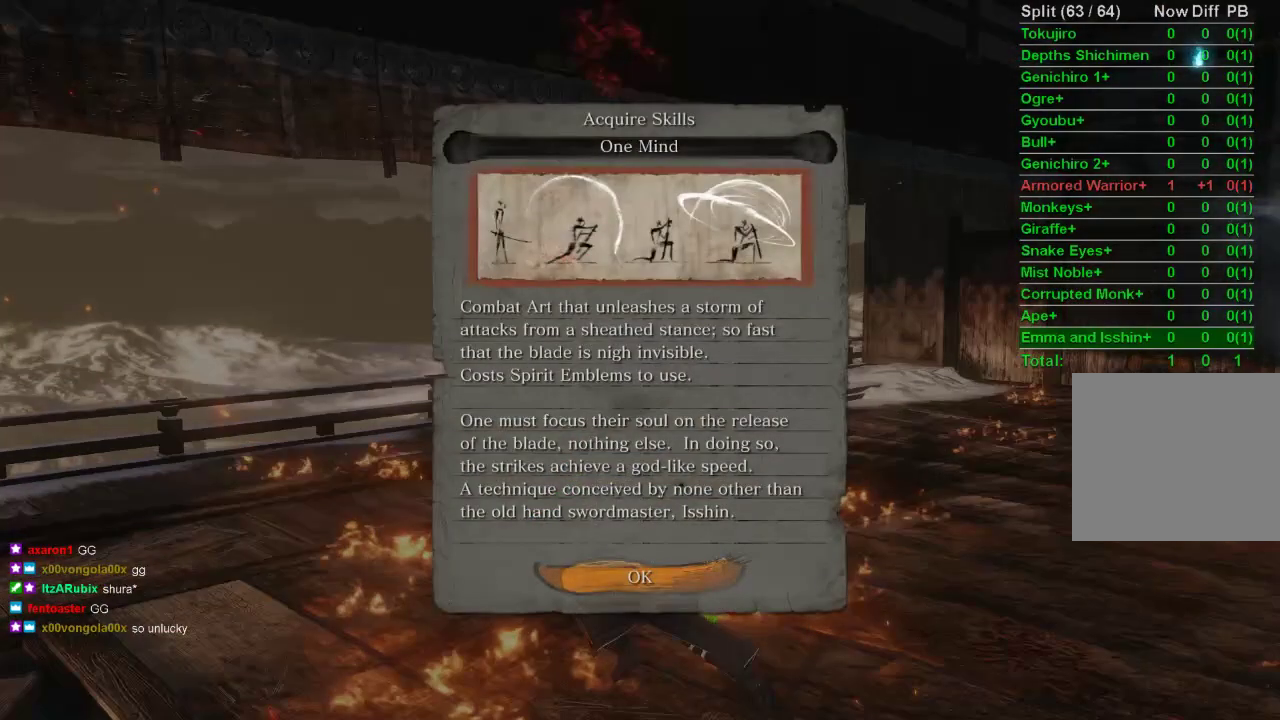
{"buttons": ["CROSS"], "left_stick": "up-right", "right_stick": "center", "events": [[33, "CROSS", "up"], [133, "CROSS", "down"], [183, "CROSS", "up"], [283, "CROSS", "down"], [350, "CROSS", "up"], [433, "CROSS", "down"]]}
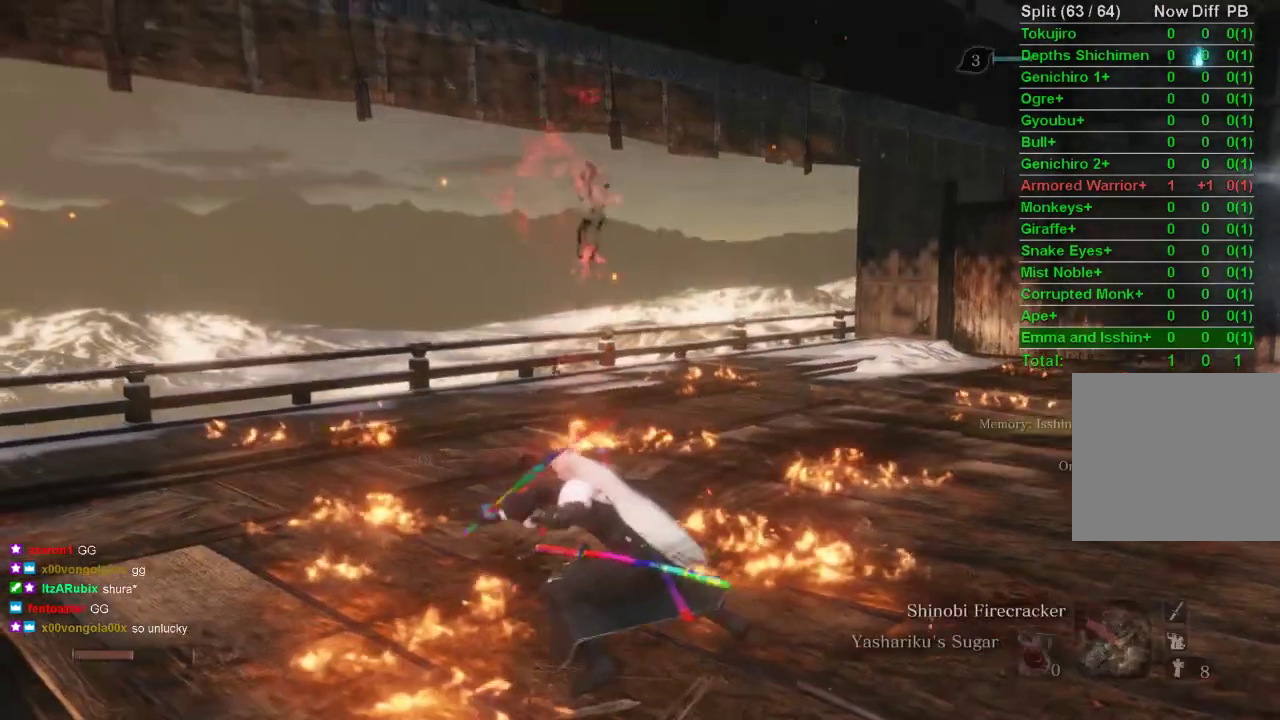
{"buttons": [], "left_stick": "up-right", "right_stick": "center", "events": [[17, "CROSS", "up"]]}
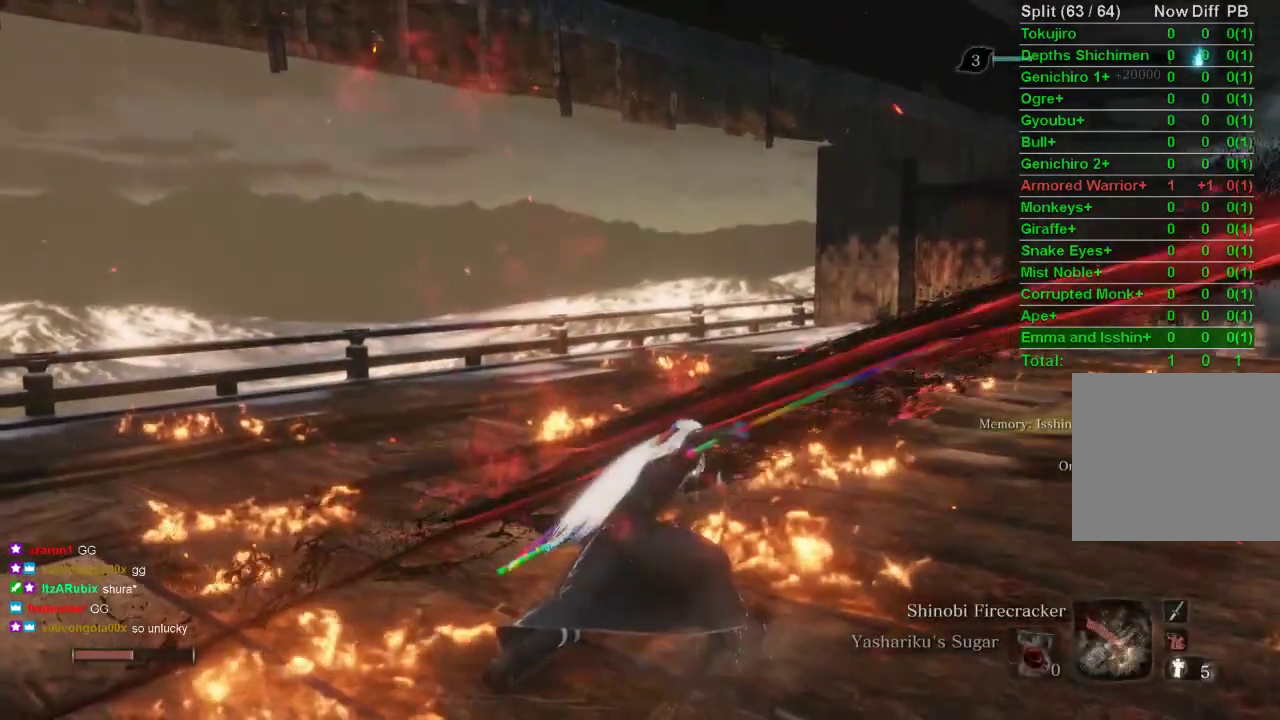
{"buttons": [], "left_stick": "up-right", "right_stick": "center", "events": []}
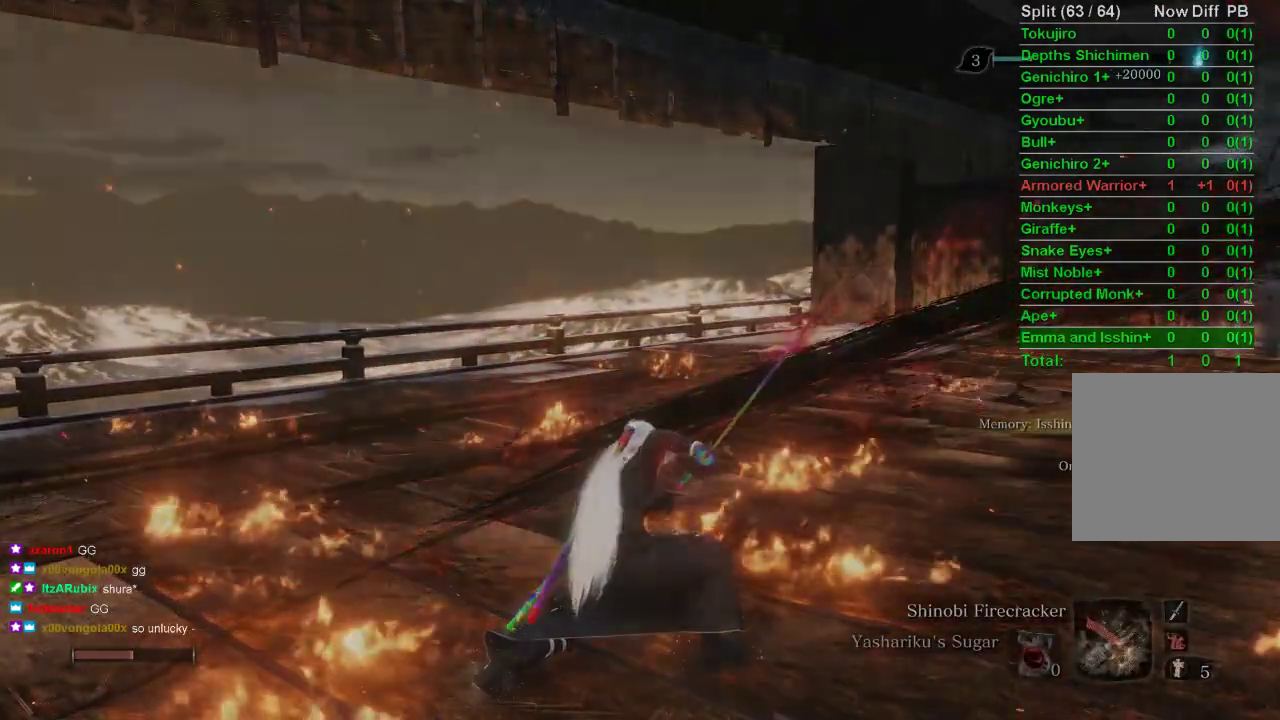
{"buttons": [], "left_stick": "up", "right_stick": "center", "events": [[50, "left_stick", "up"]]}
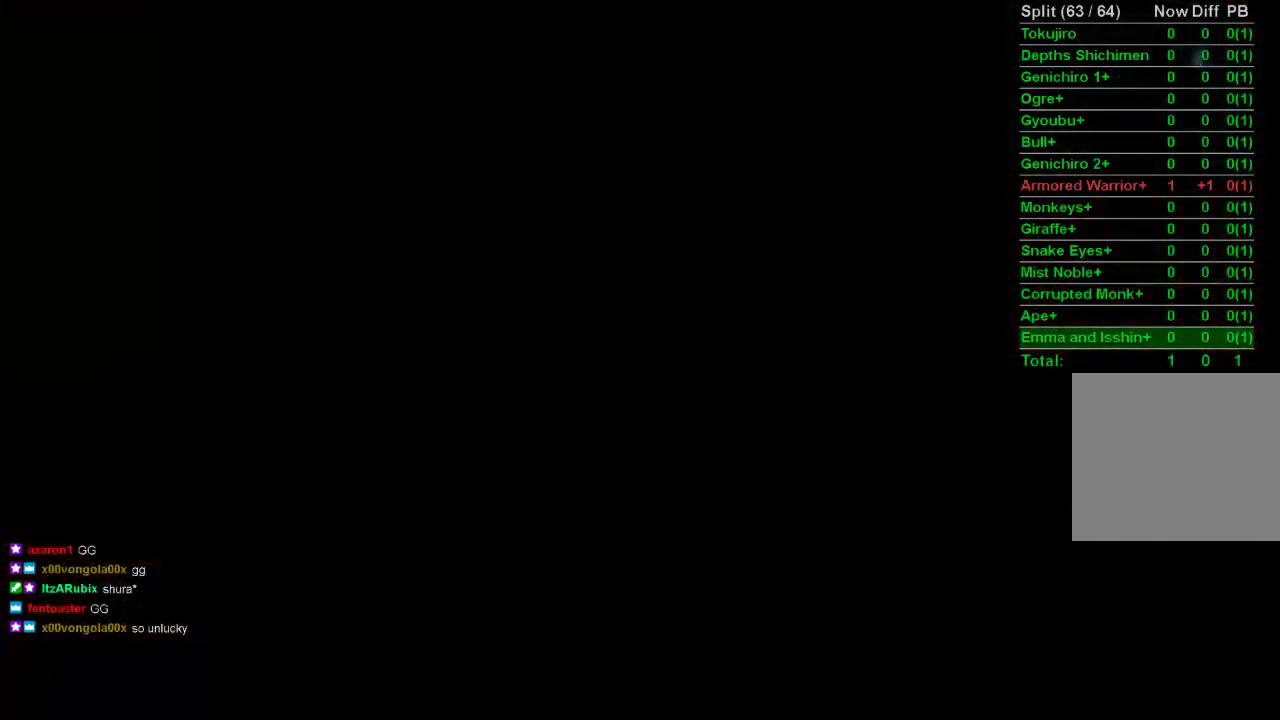
{"buttons": [], "left_stick": "center", "right_stick": "center", "events": [[133, "left_stick", "center"]]}
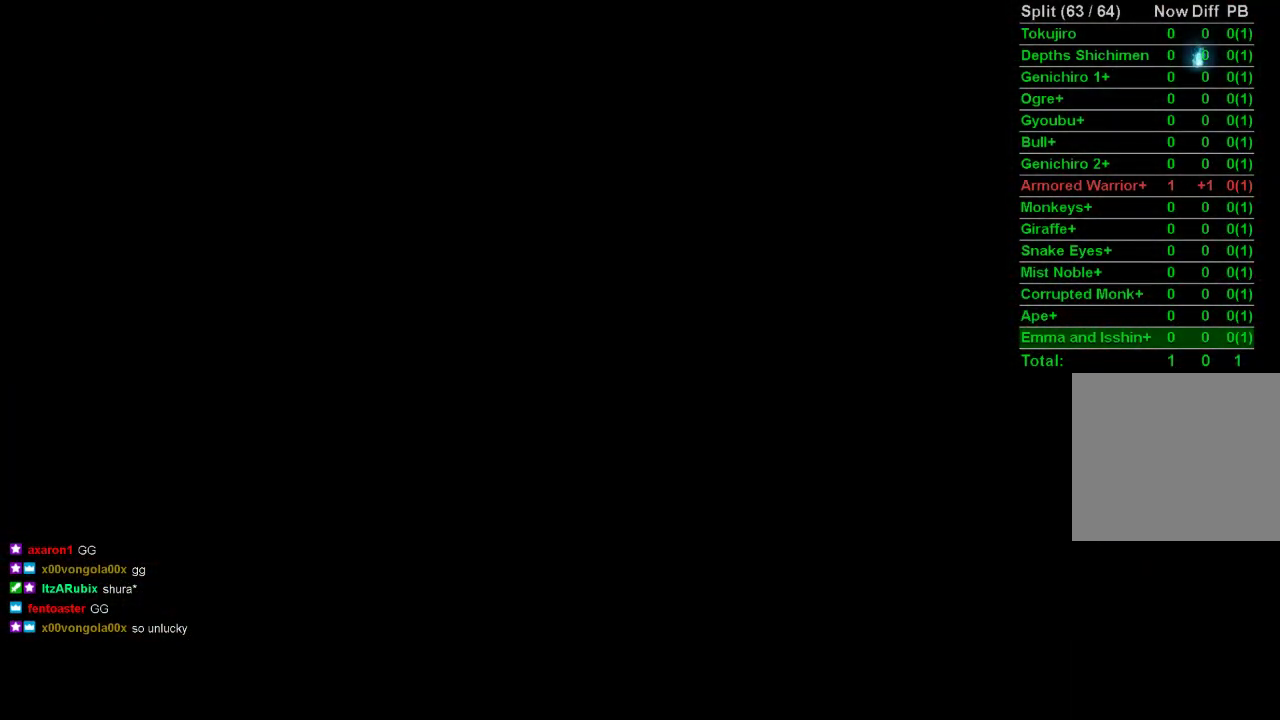
{"buttons": ["START"], "left_stick": "center", "right_stick": "center", "events": [[300, "START", "down"], [433, "START", "up"], [483, "START", "down"]]}
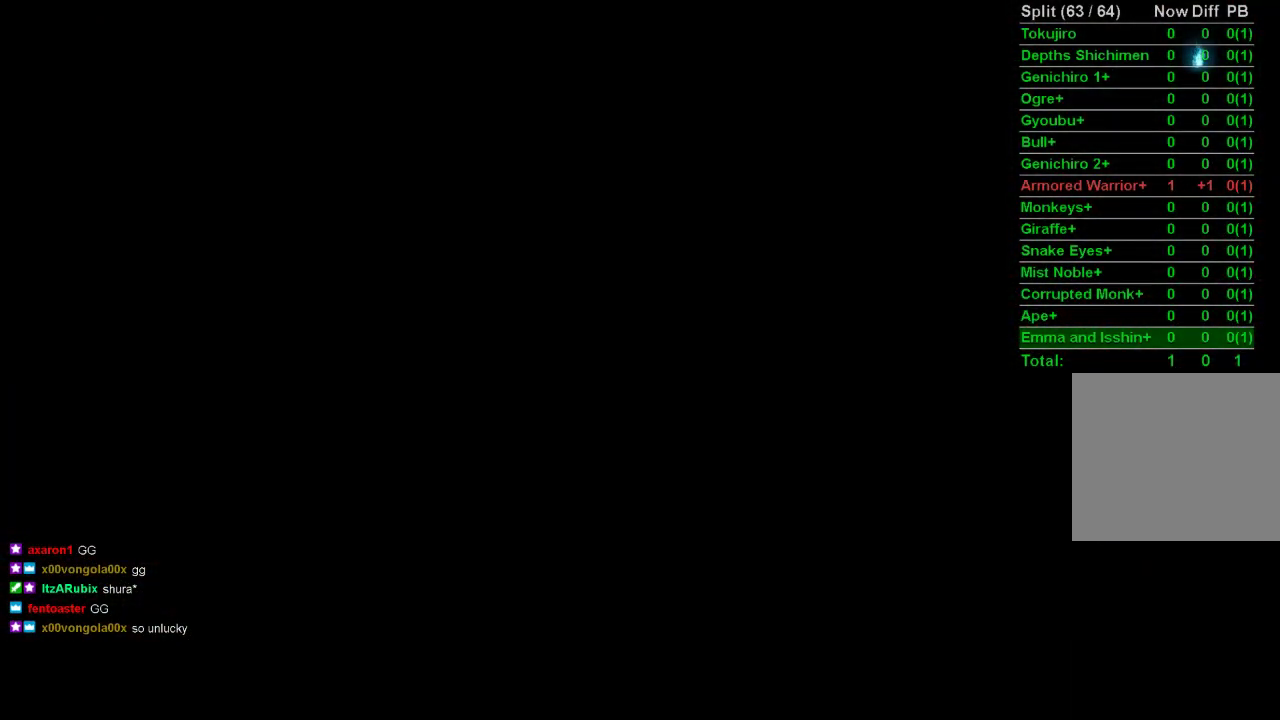
{"buttons": ["START"], "left_stick": "center", "right_stick": "center", "events": [[83, "START", "up"], [133, "START", "down"]]}
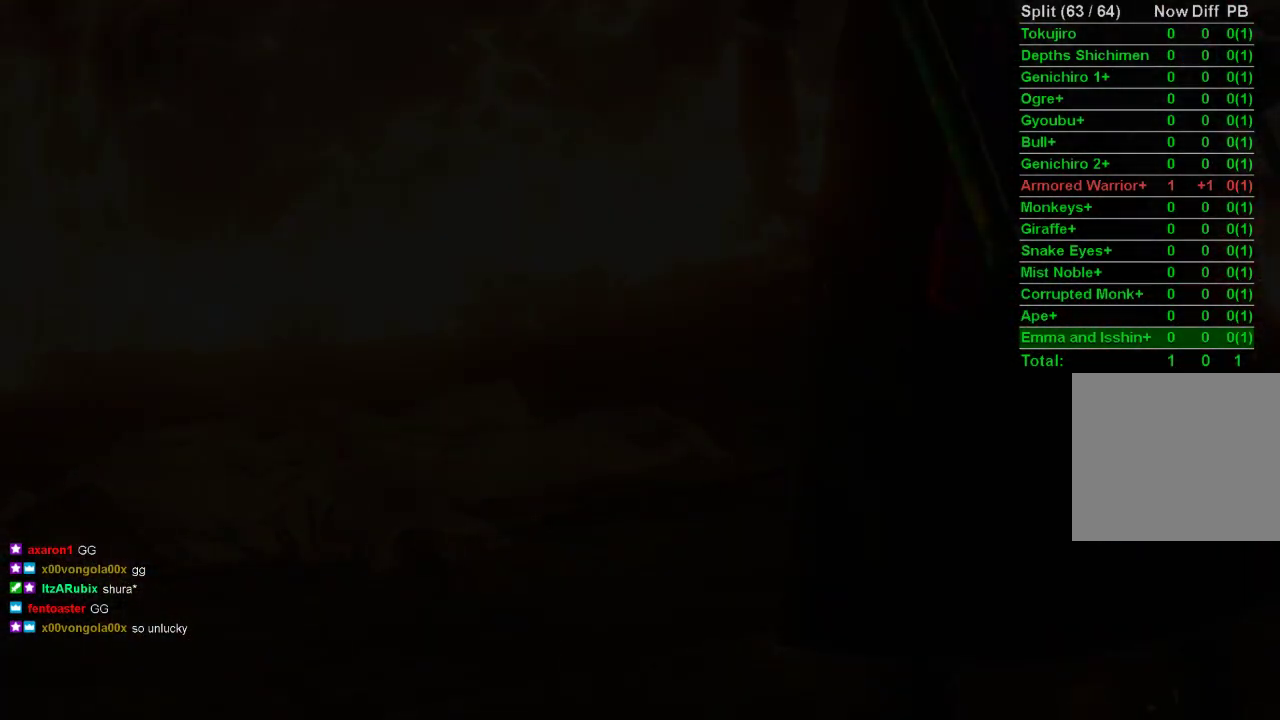
{"buttons": [], "left_stick": "center", "right_stick": "center", "events": [[250, "START", "up"]]}